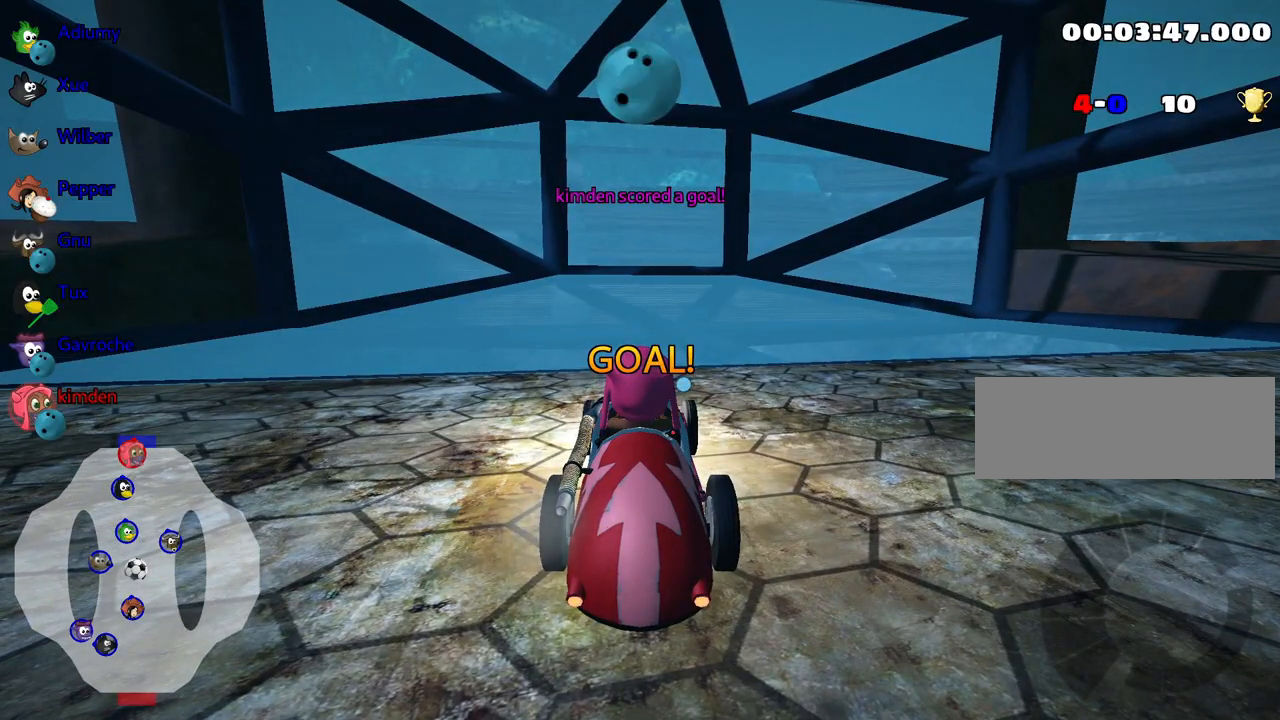
Gameplay with keyboard; each line is a JSON object with the keys held at the frame after it. "events" lists presses ("down") and releases ("up") of "down", "fire", "left", "look", "nitro", "right", "skid" and "up" between this image and that frame as [ms after this image, input, new state], when the widget could be followed in between. No other keys are recorded. Mouse input is not recorded. Key names are as the overlay labels them; some are game actions (e.g. jump) rather than physical keys.
{"keys": ["up"], "events": []}
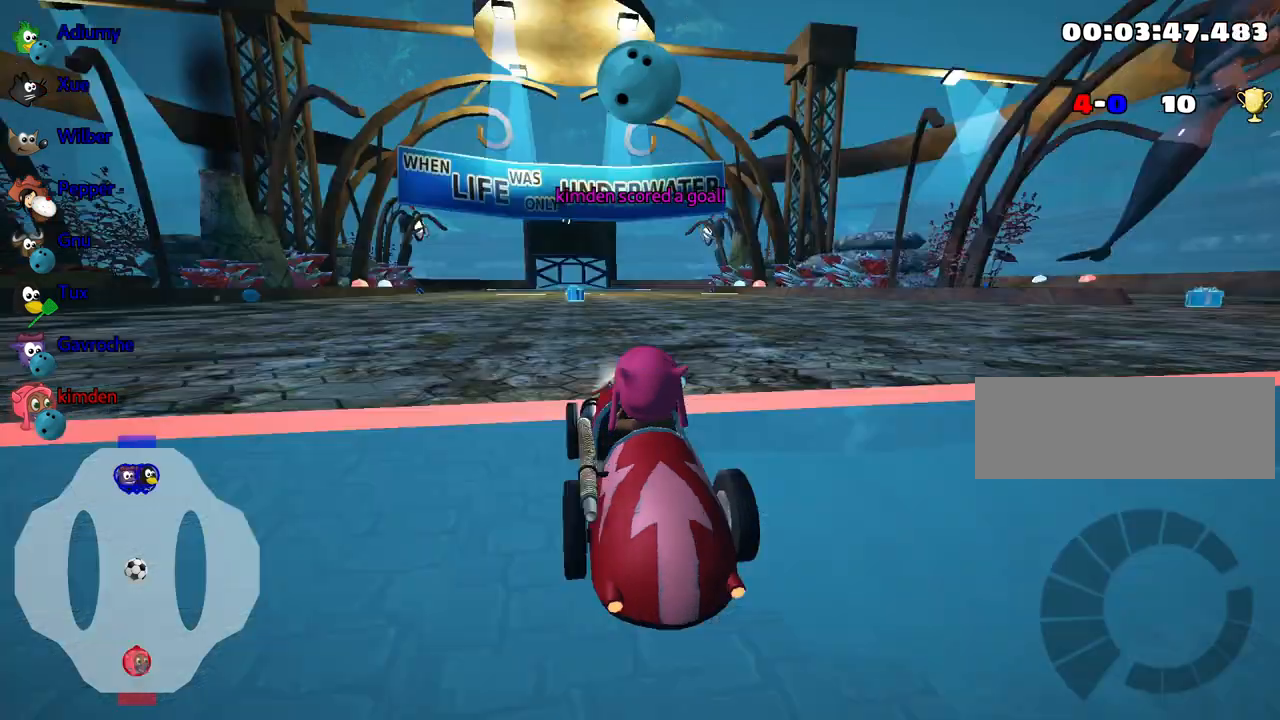
{"keys": ["left", "nitro", "up"], "events": [[184, "nitro", "down"], [417, "left", "down"]]}
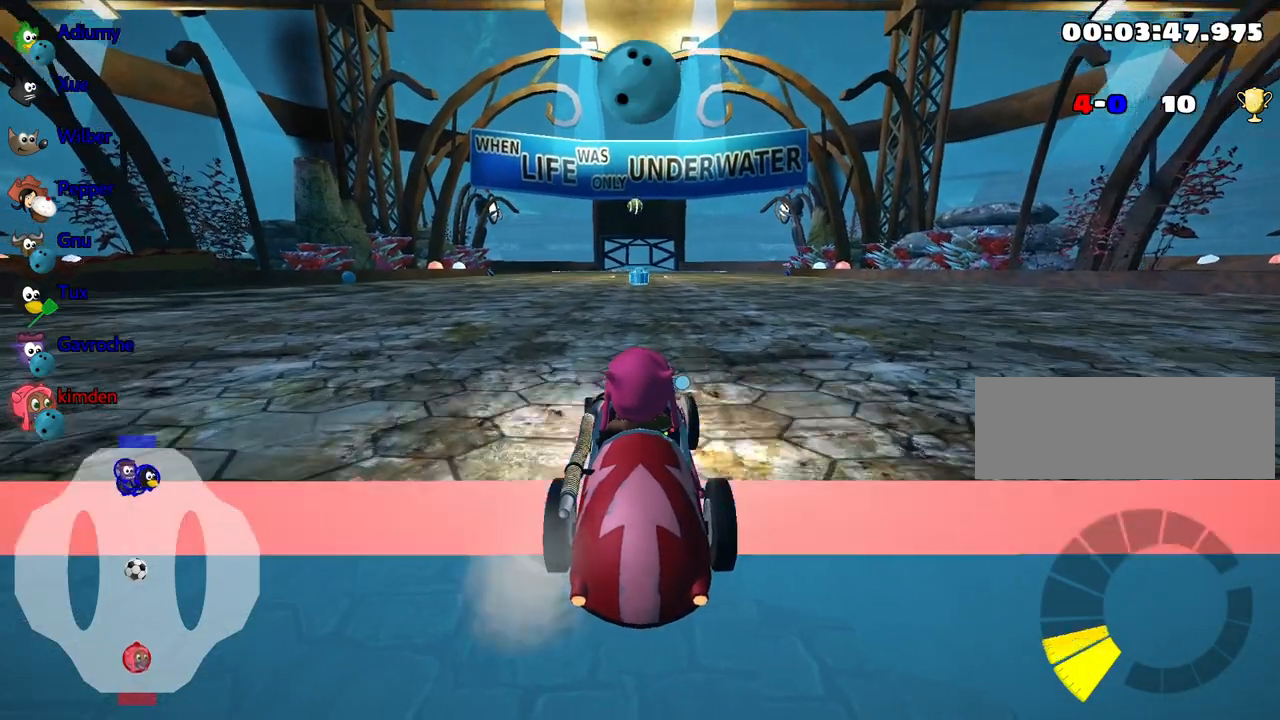
{"keys": ["up"], "events": [[67, "nitro", "up"], [134, "left", "up"]]}
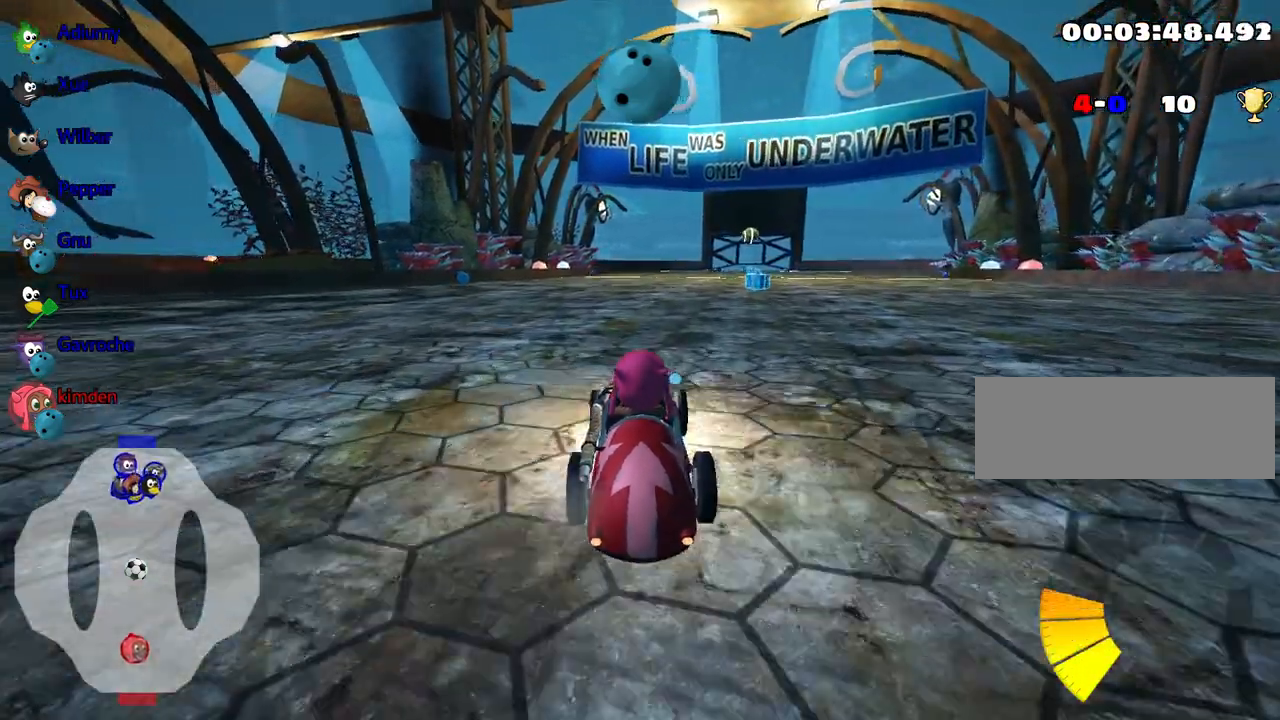
{"keys": ["up"], "events": [[100, "right", "down"], [200, "right", "up"]]}
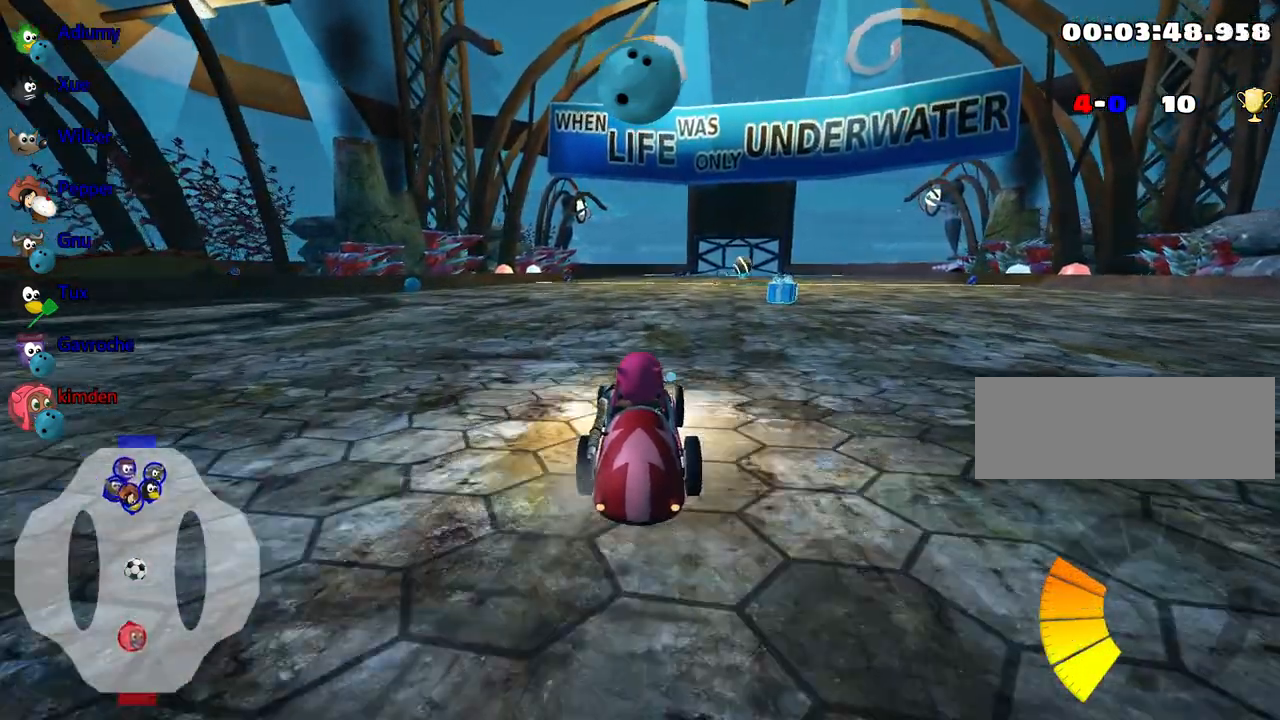
{"keys": ["up"], "events": []}
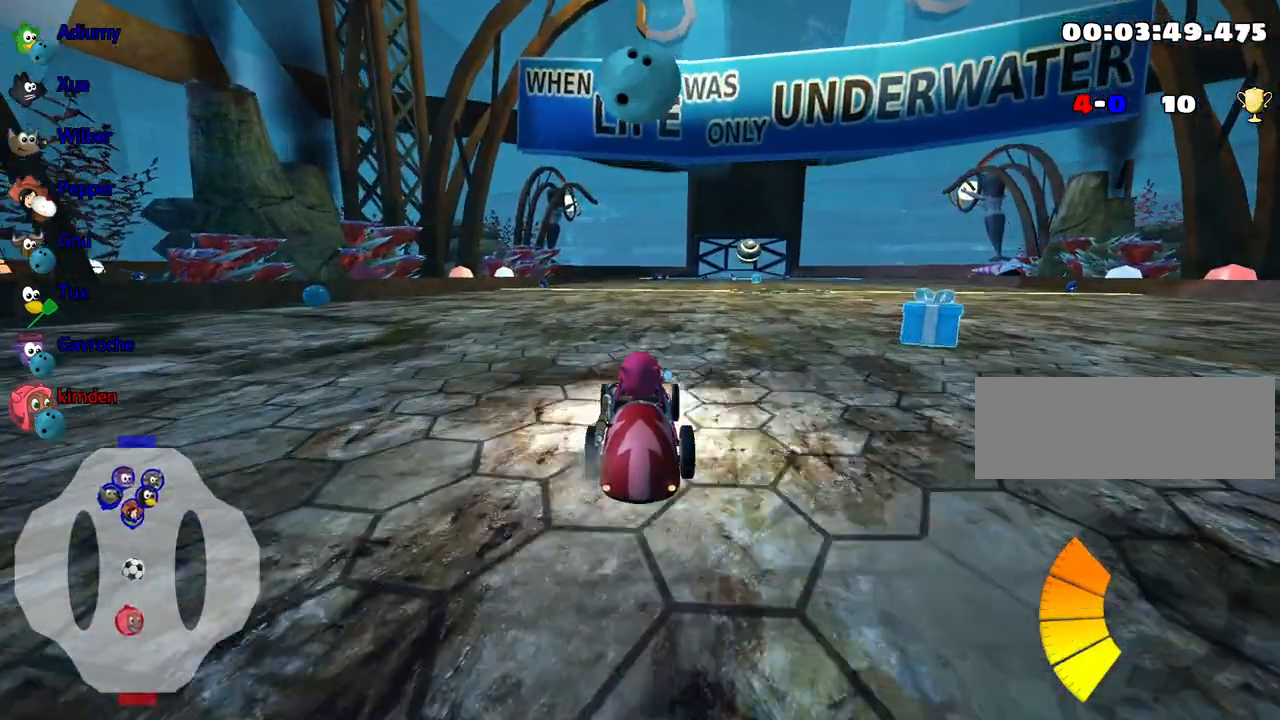
{"keys": ["up"], "events": [[117, "right", "down"], [250, "right", "up"]]}
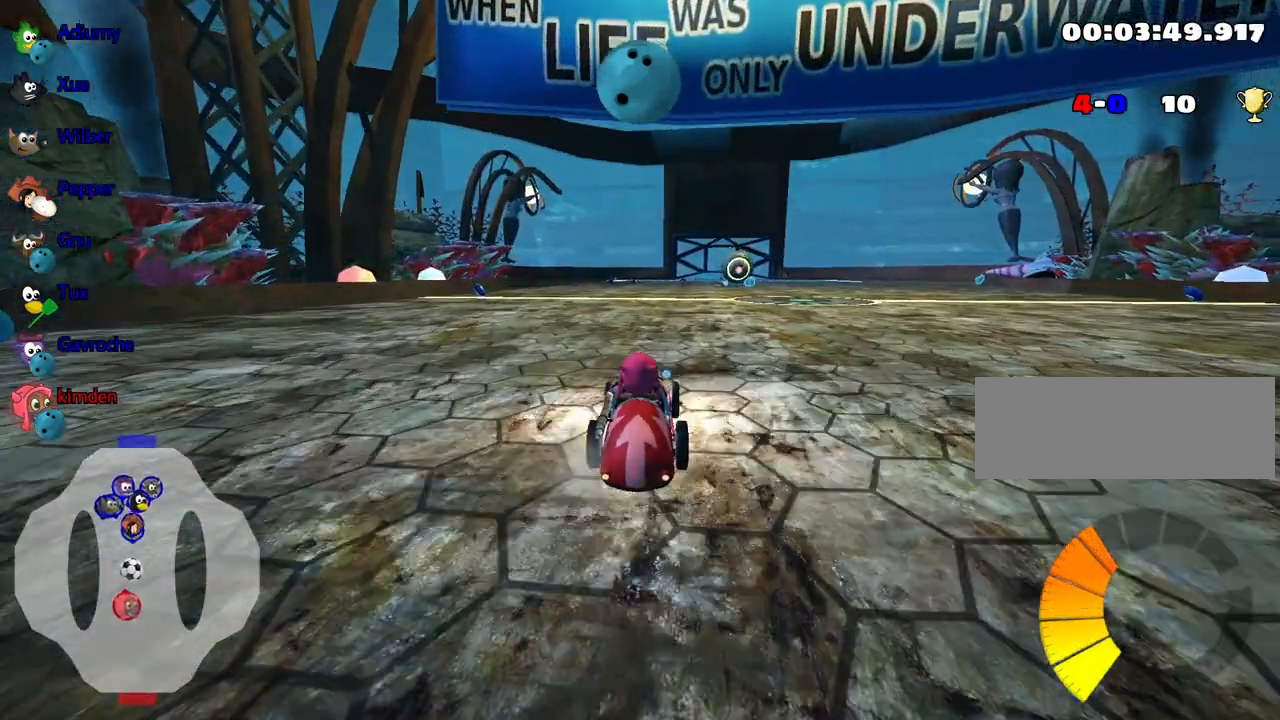
{"keys": [], "events": [[67, "right", "down"], [300, "right", "up"], [334, "fire", "down"], [450, "fire", "up"], [467, "up", "up"]]}
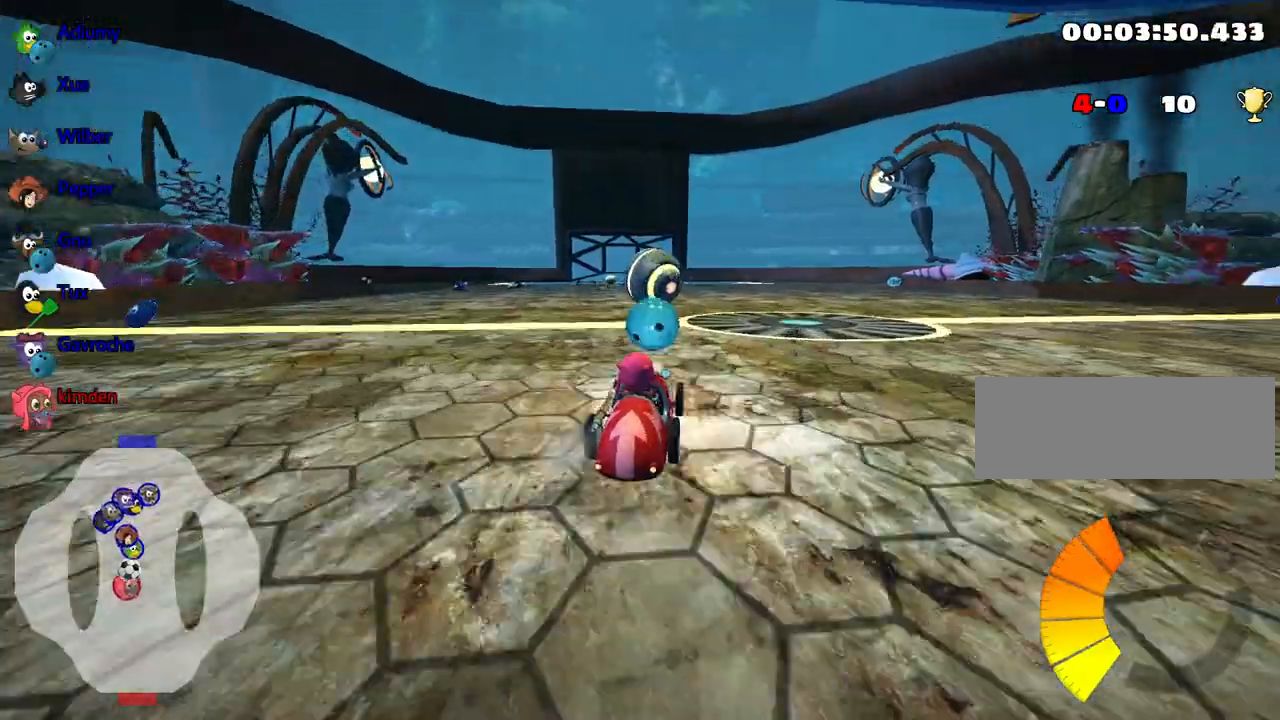
{"keys": [], "events": []}
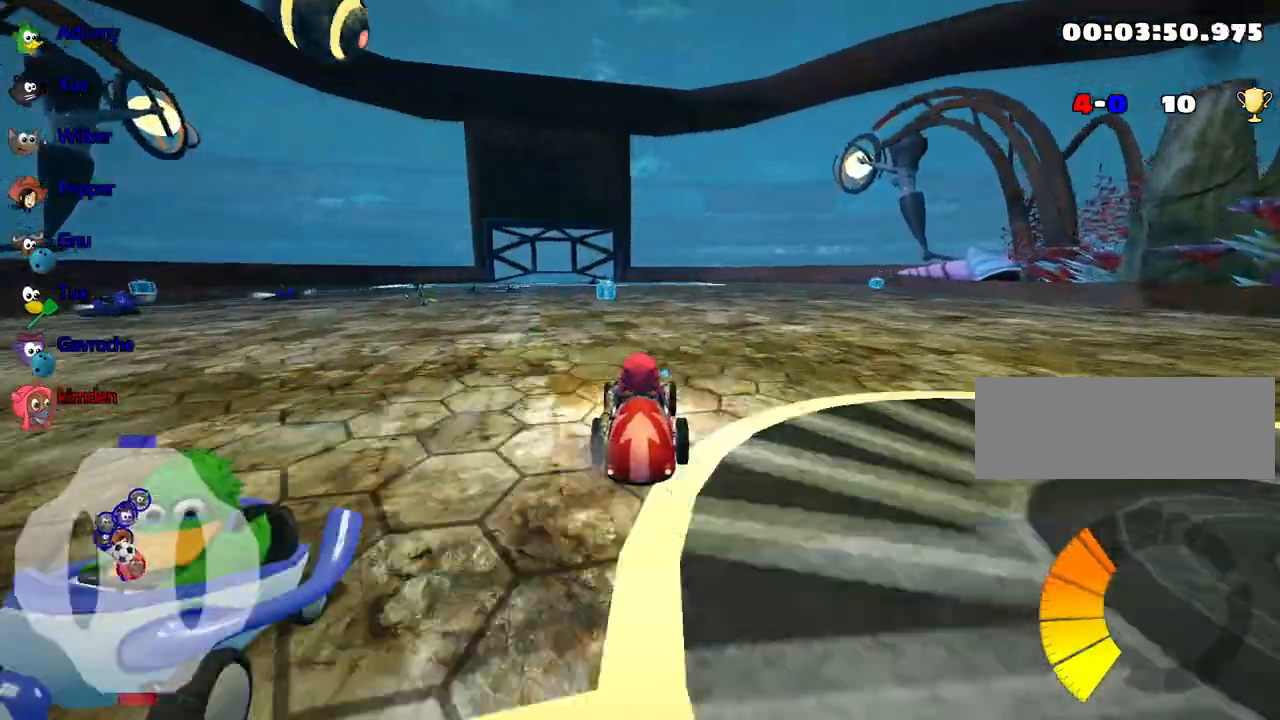
{"keys": [], "events": [[17, "down", "down"], [100, "down", "up"], [267, "left", "down"], [450, "left", "up"]]}
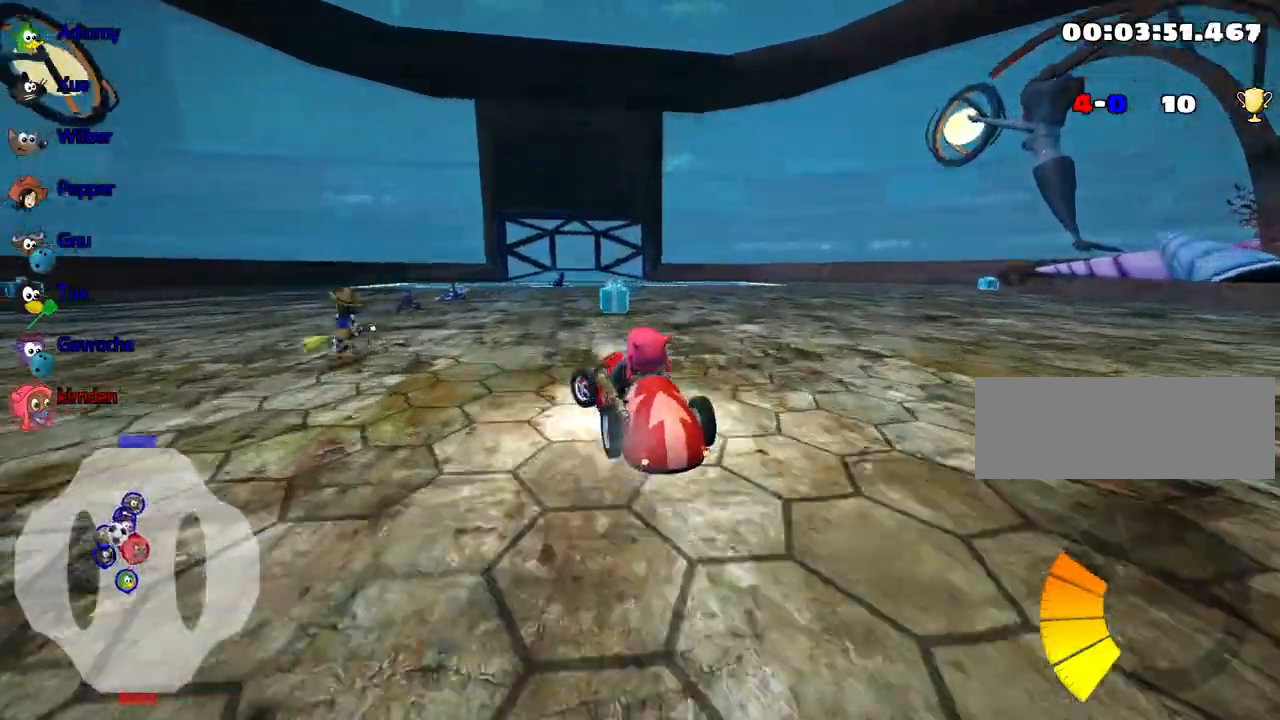
{"keys": [], "events": [[50, "right", "down"], [317, "right", "up"]]}
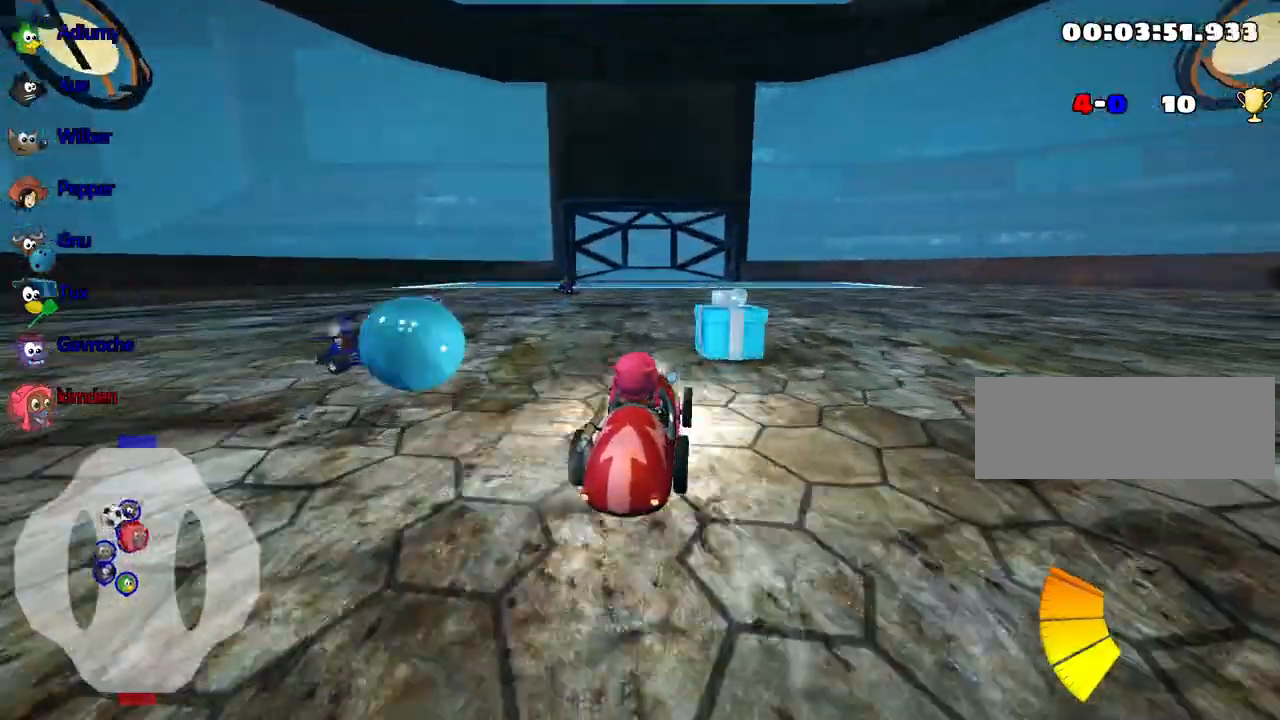
{"keys": ["left"], "events": [[17, "right", "down"], [200, "right", "up"], [217, "down", "down"], [384, "left", "down"], [434, "down", "up"]]}
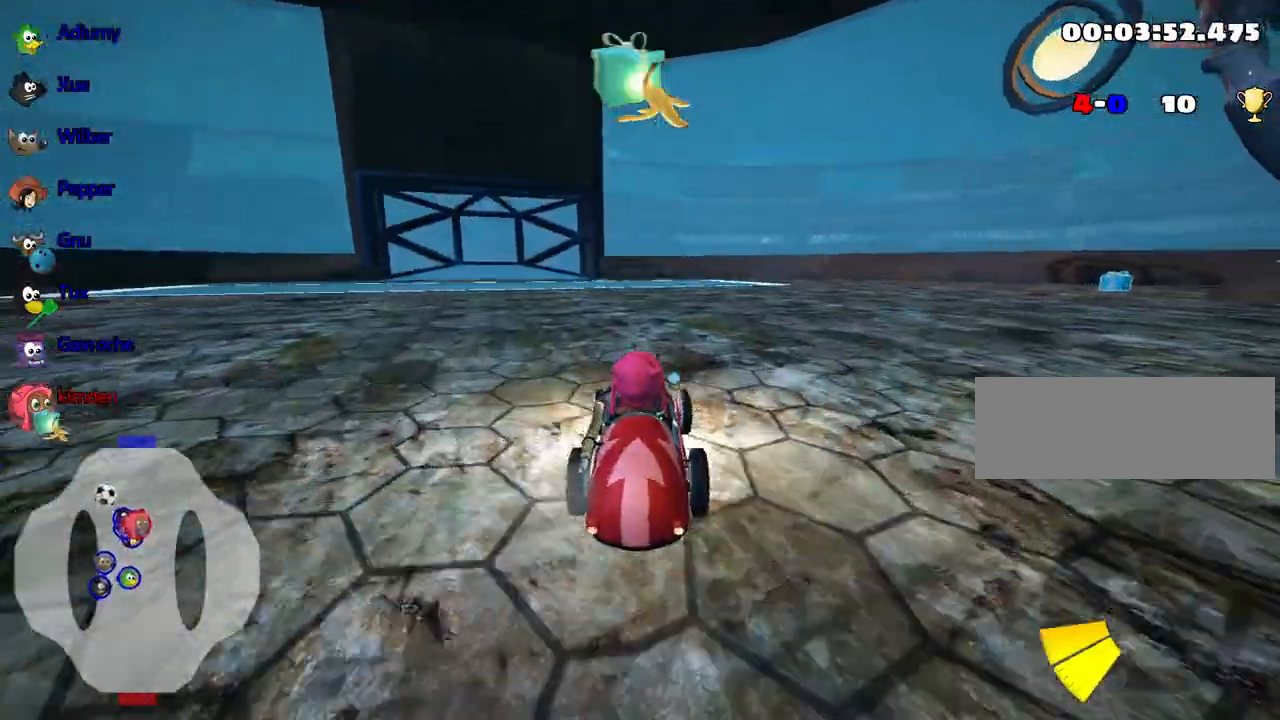
{"keys": [], "events": [[250, "left", "up"]]}
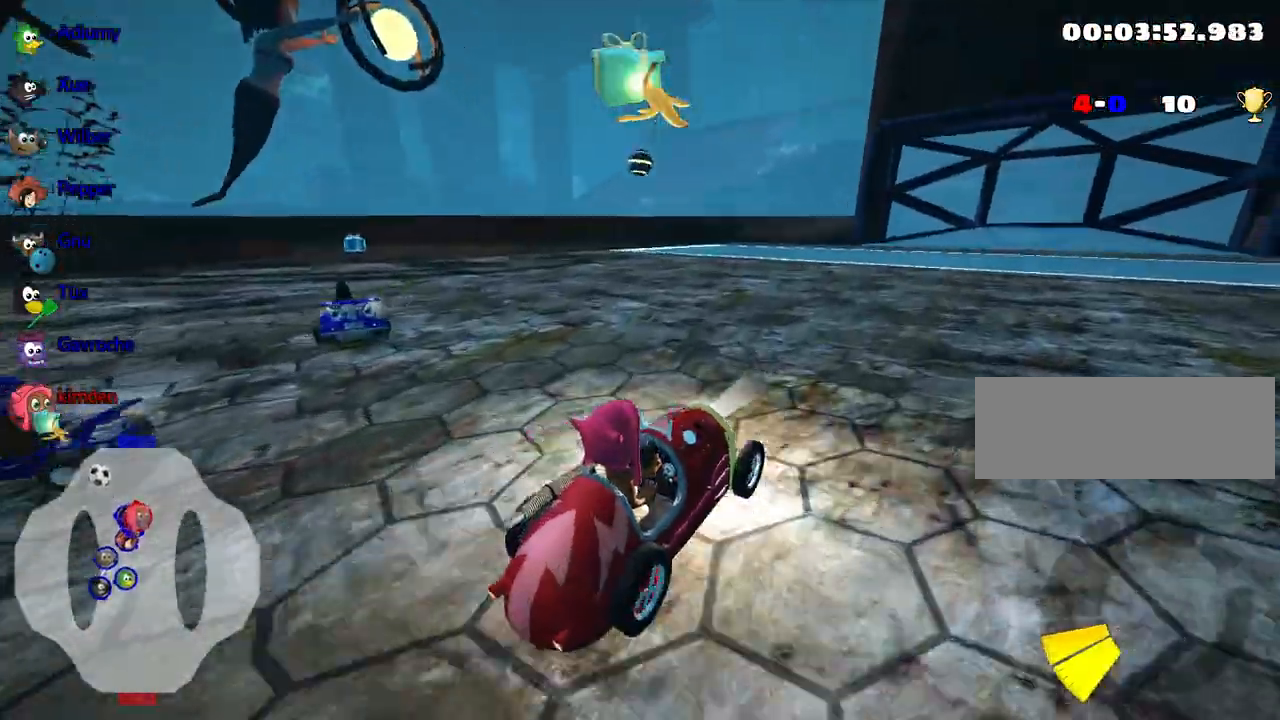
{"keys": ["left", "up"], "events": [[234, "left", "down"], [284, "up", "down"]]}
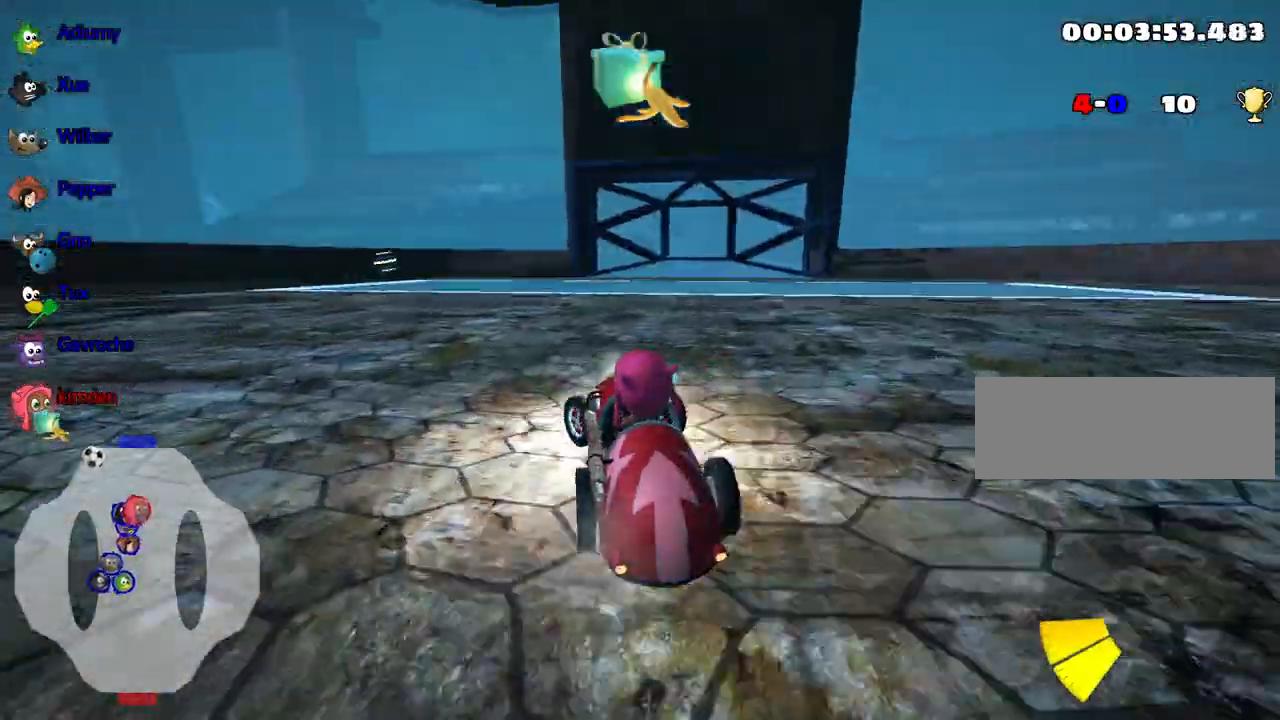
{"keys": ["up"], "events": [[267, "left", "up"]]}
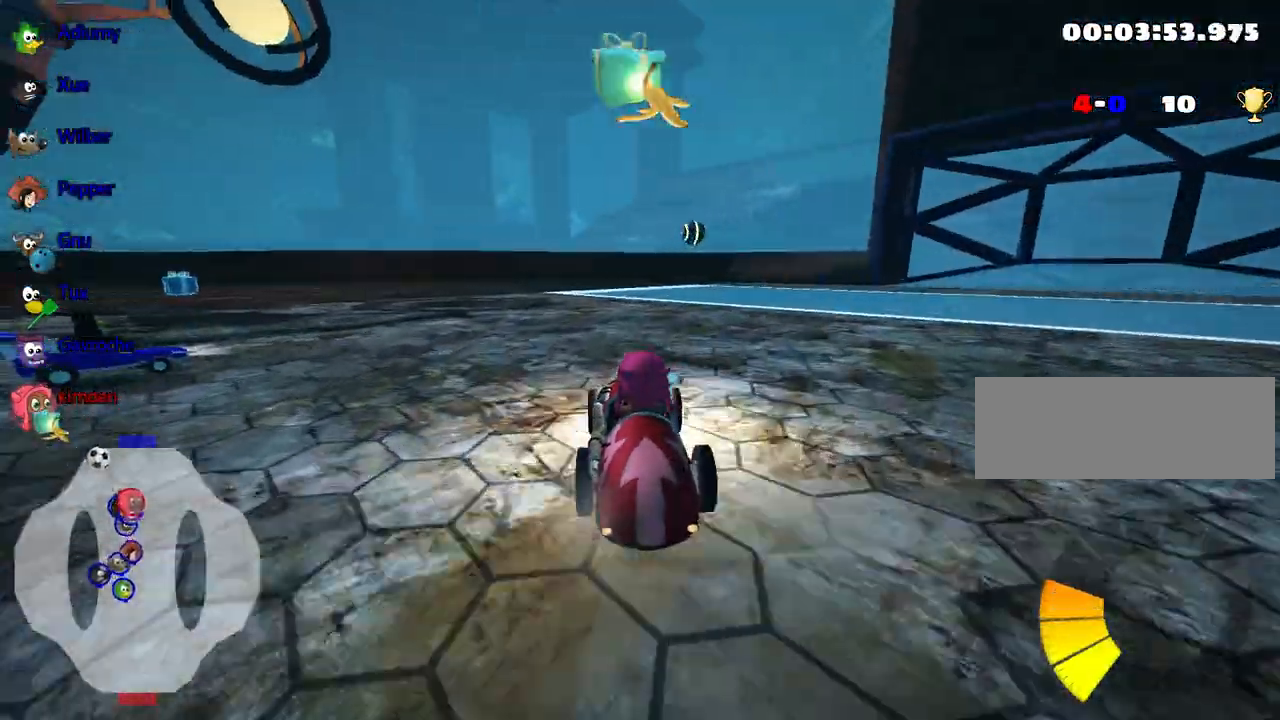
{"keys": ["up"], "events": [[117, "right", "down"], [284, "right", "up"]]}
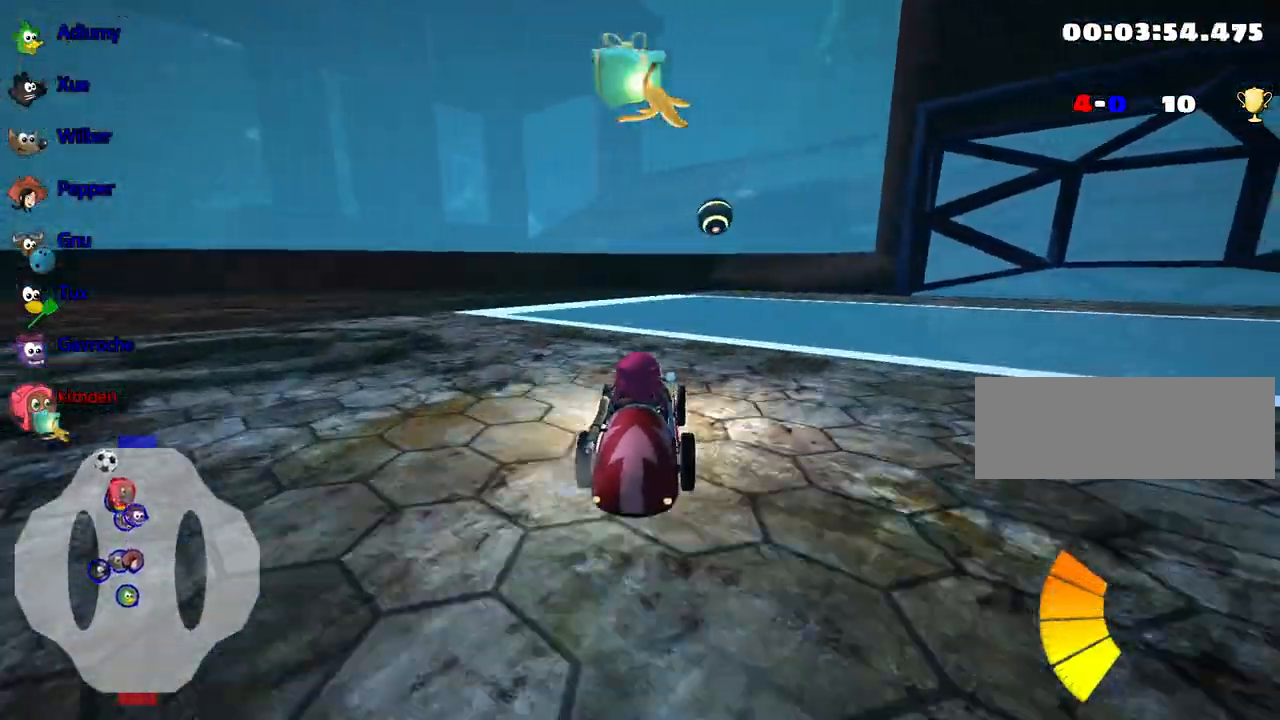
{"keys": ["right"], "events": [[200, "up", "up"], [250, "right", "down"]]}
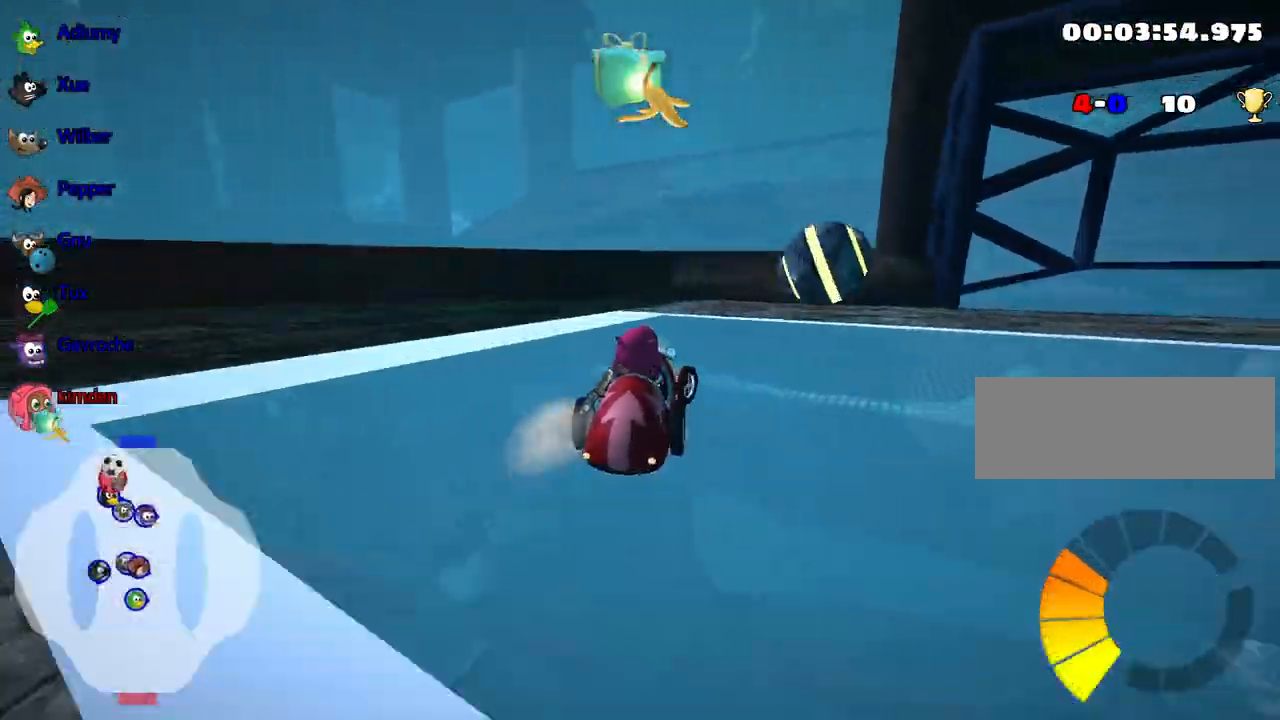
{"keys": ["down", "right"], "events": [[267, "down", "down"]]}
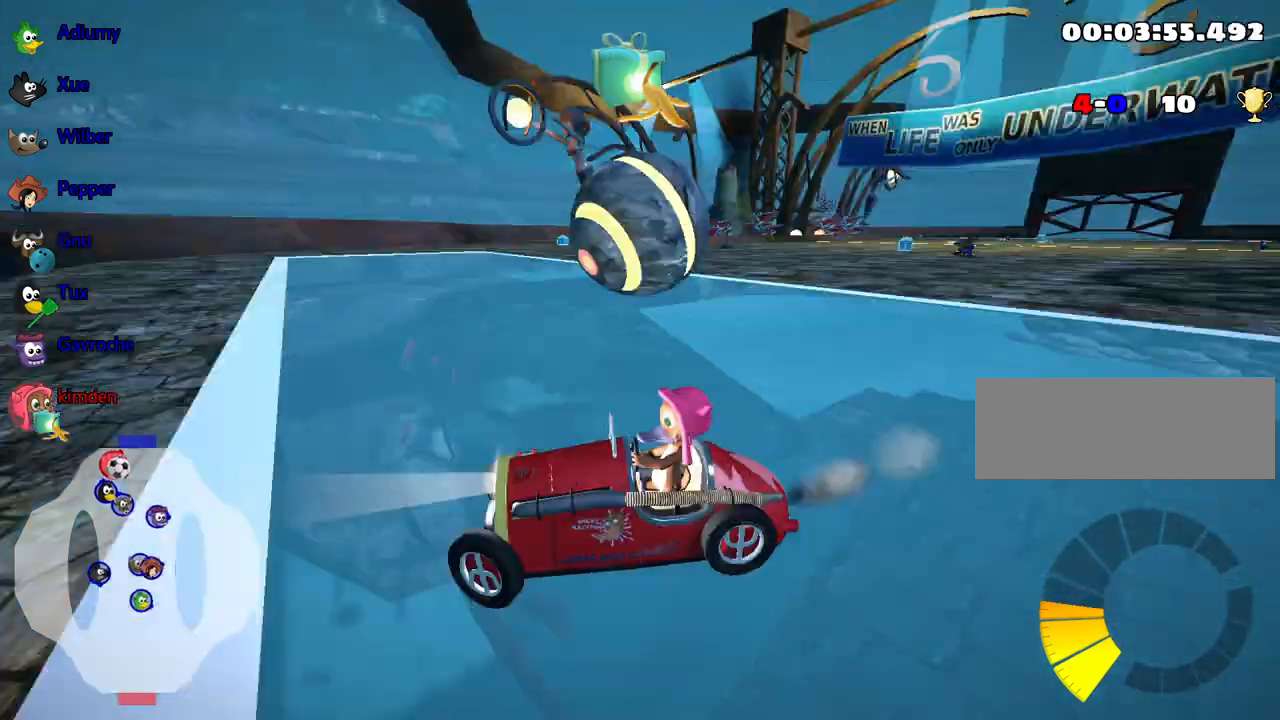
{"keys": ["down", "left"], "events": [[50, "right", "up"], [234, "fire", "down"], [334, "fire", "up"], [384, "left", "down"]]}
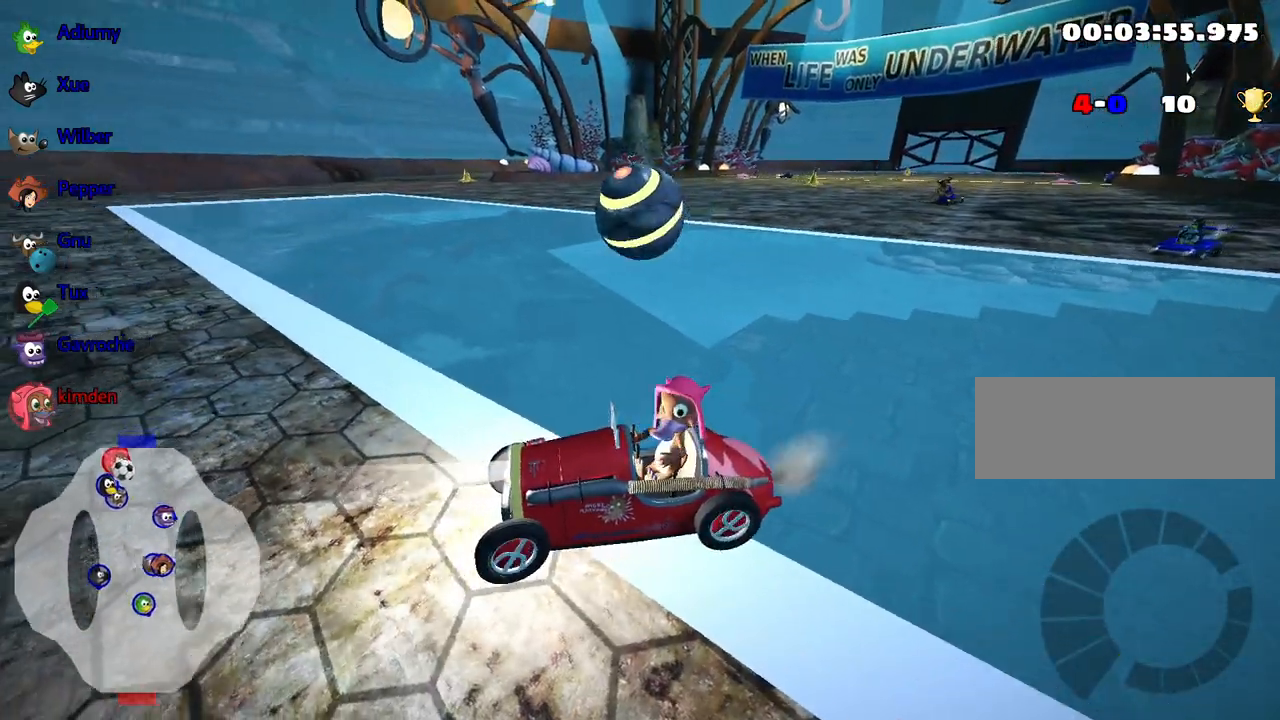
{"keys": ["up"], "events": [[284, "left", "up"], [350, "down", "up"], [417, "up", "down"]]}
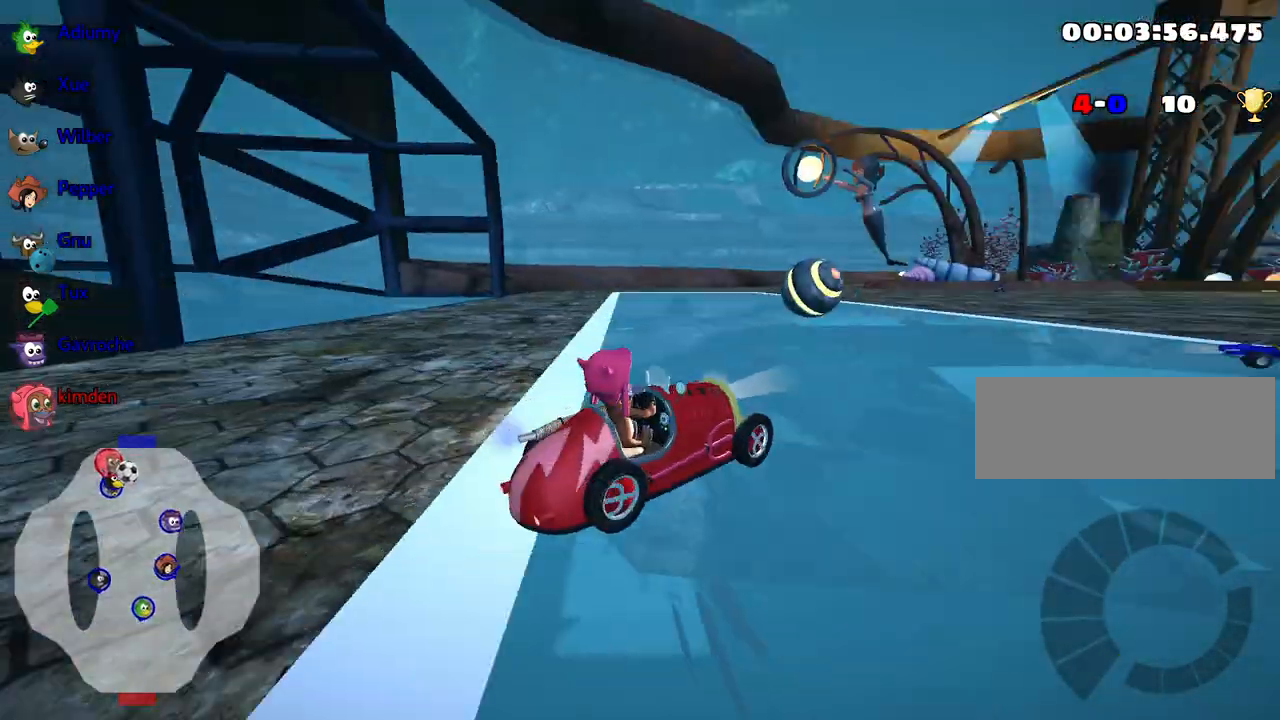
{"keys": ["nitro", "up"], "events": [[50, "nitro", "down"]]}
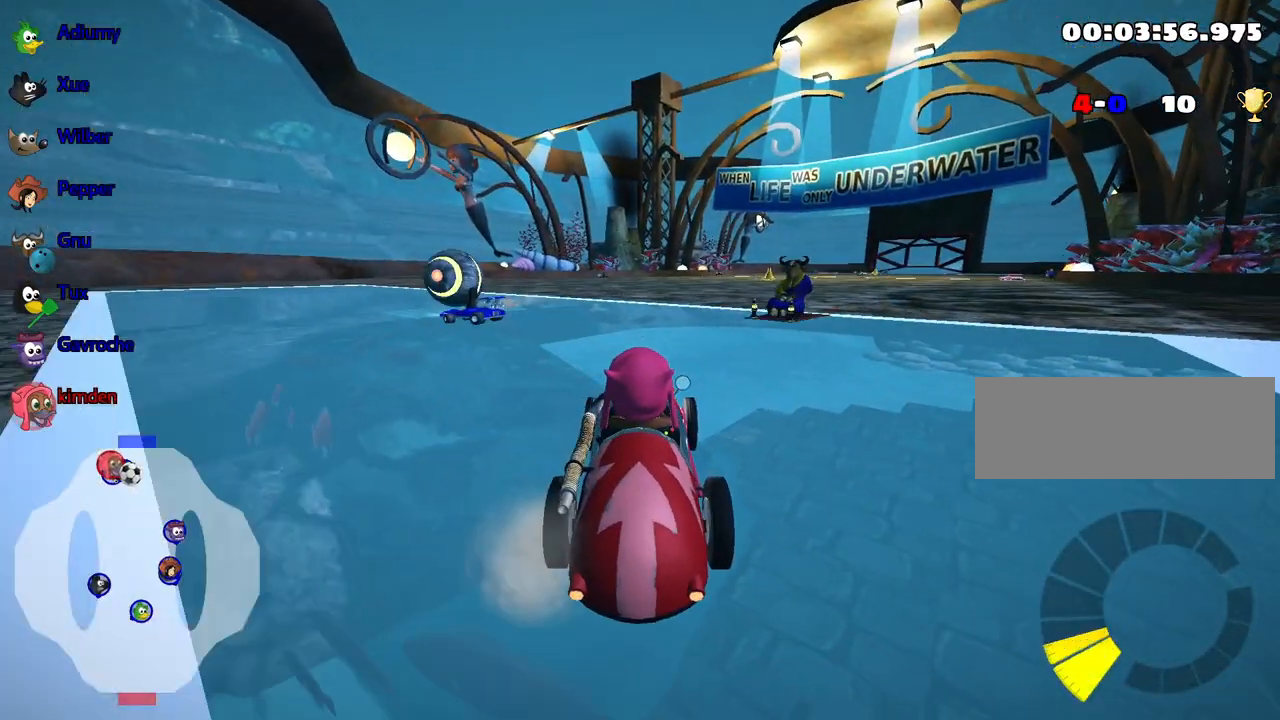
{"keys": ["nitro", "up"], "events": []}
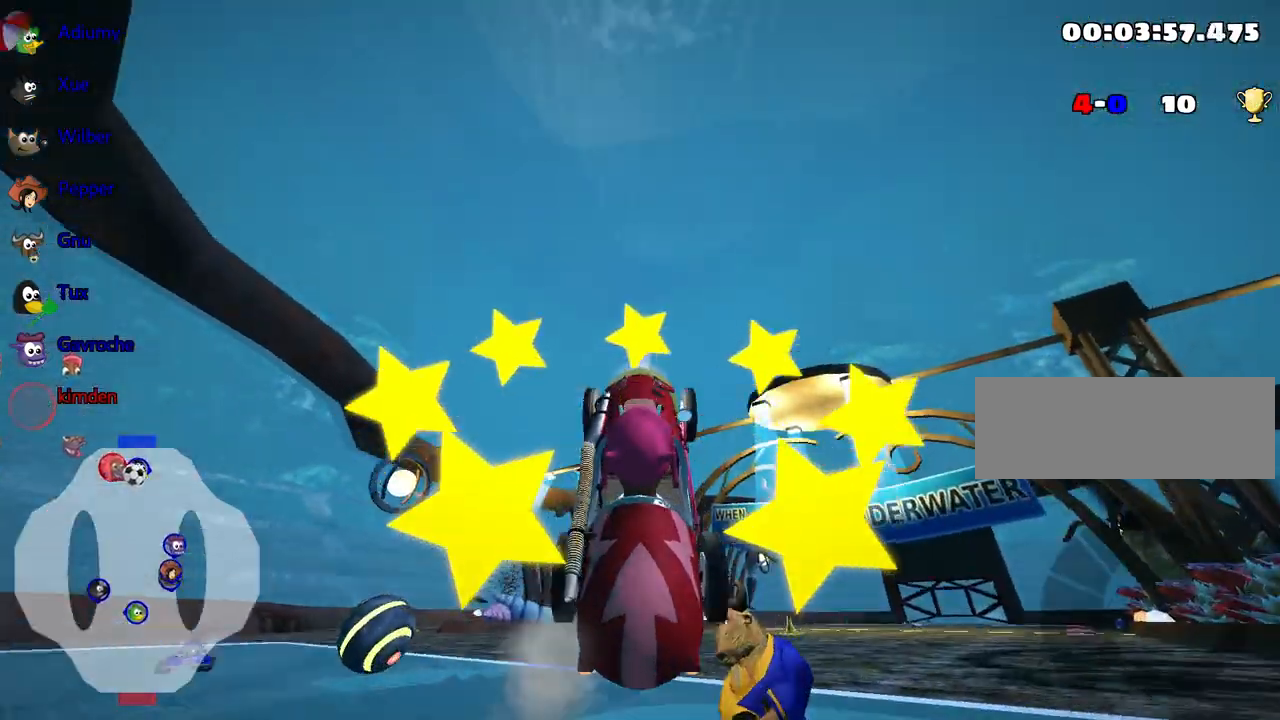
{"keys": ["up"], "events": [[134, "nitro", "up"]]}
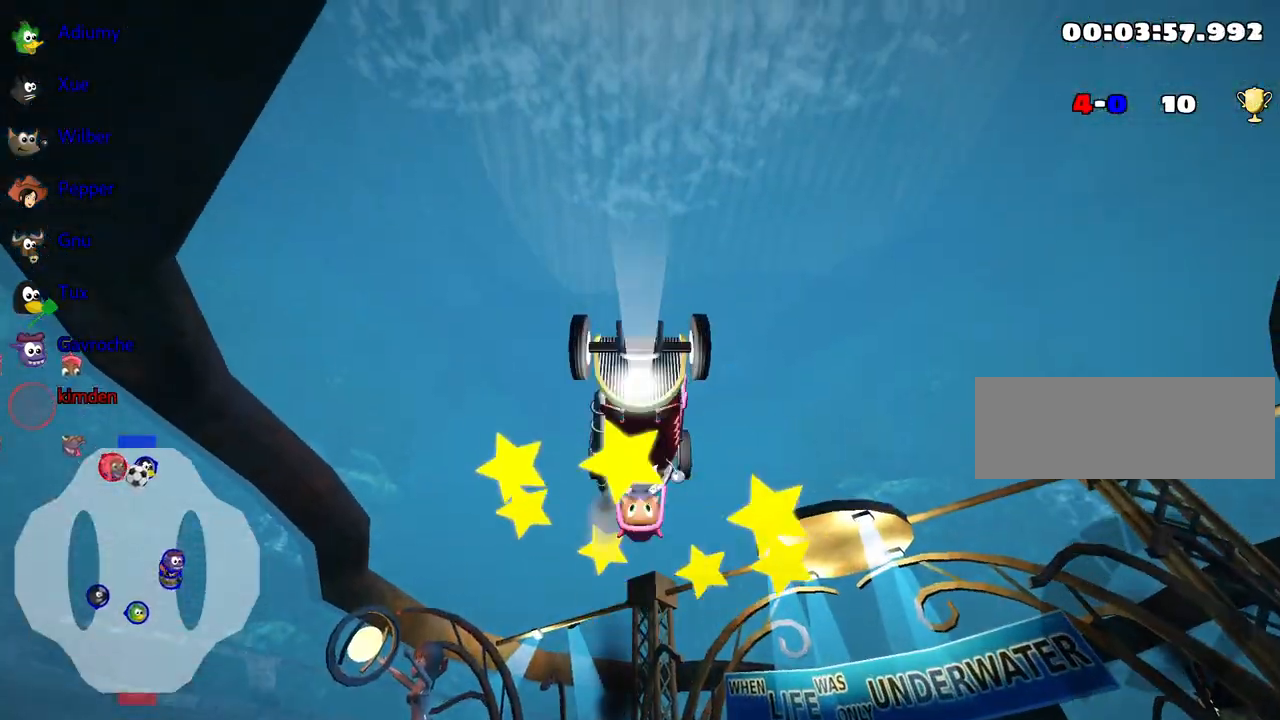
{"keys": ["up"], "events": []}
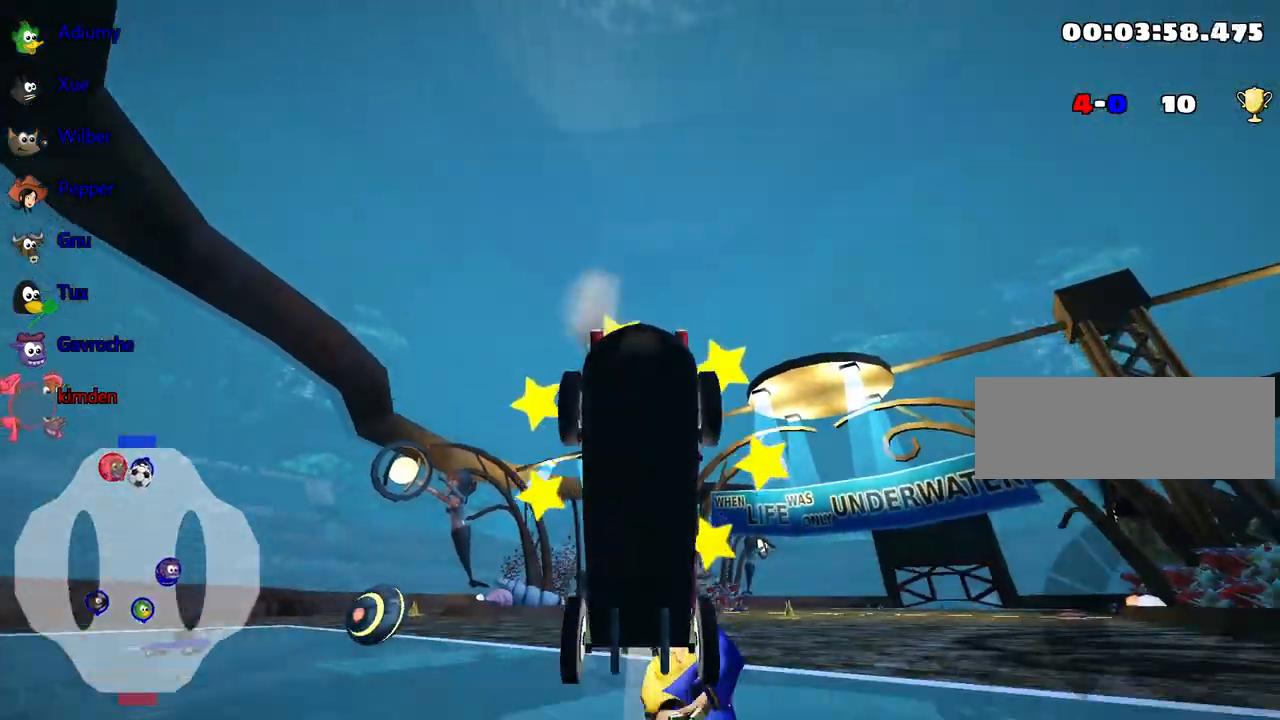
{"keys": ["up"], "events": []}
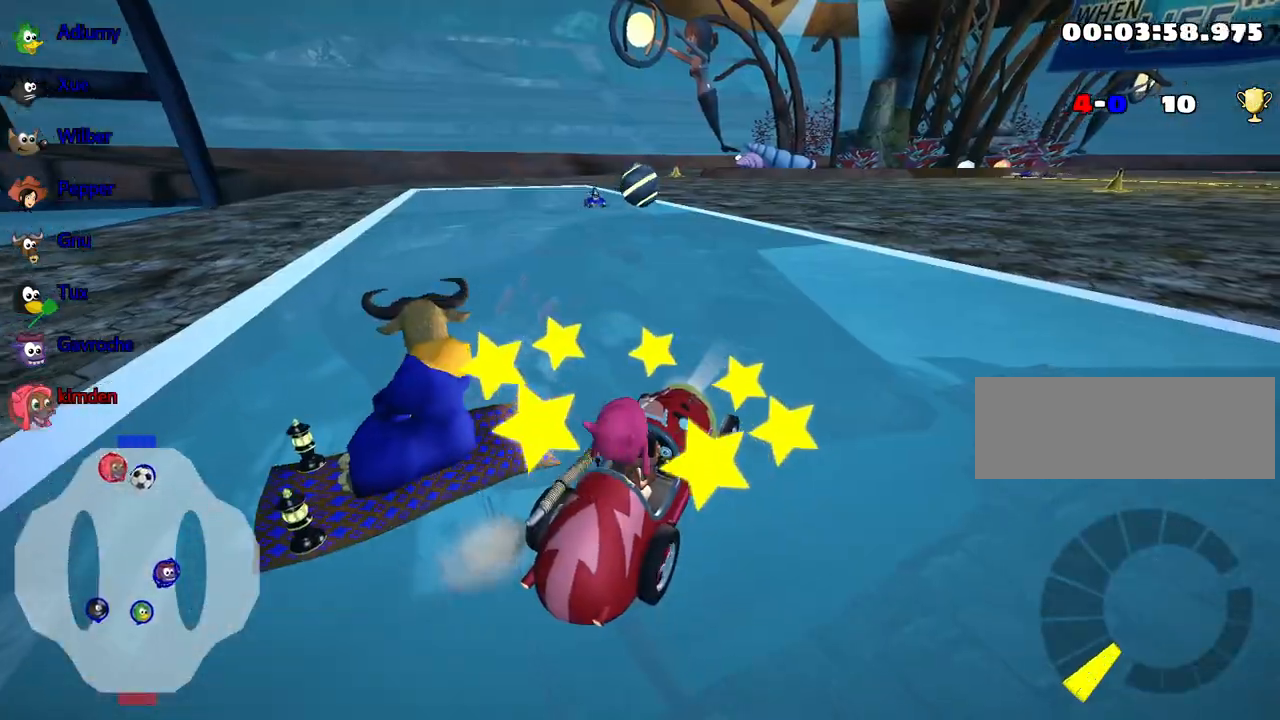
{"keys": ["nitro", "right", "up"], "events": [[200, "nitro", "down"], [217, "right", "down"]]}
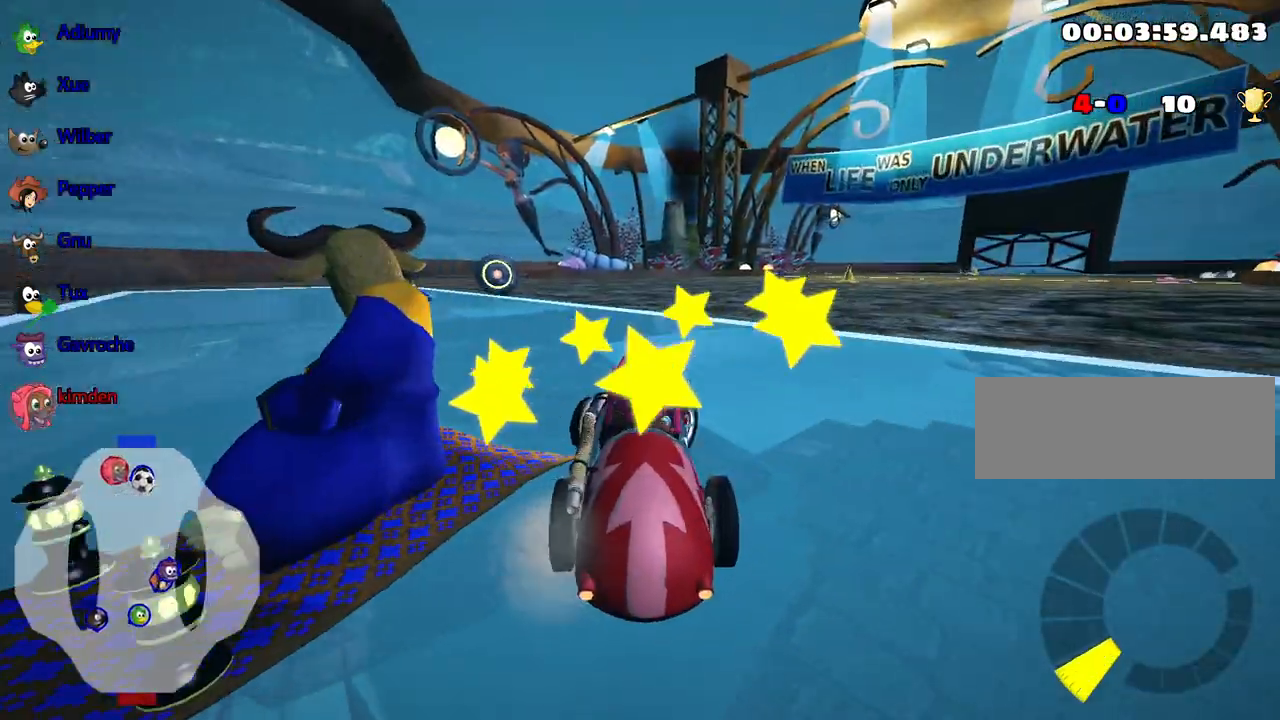
{"keys": ["up"], "events": [[134, "right", "up"], [200, "nitro", "up"]]}
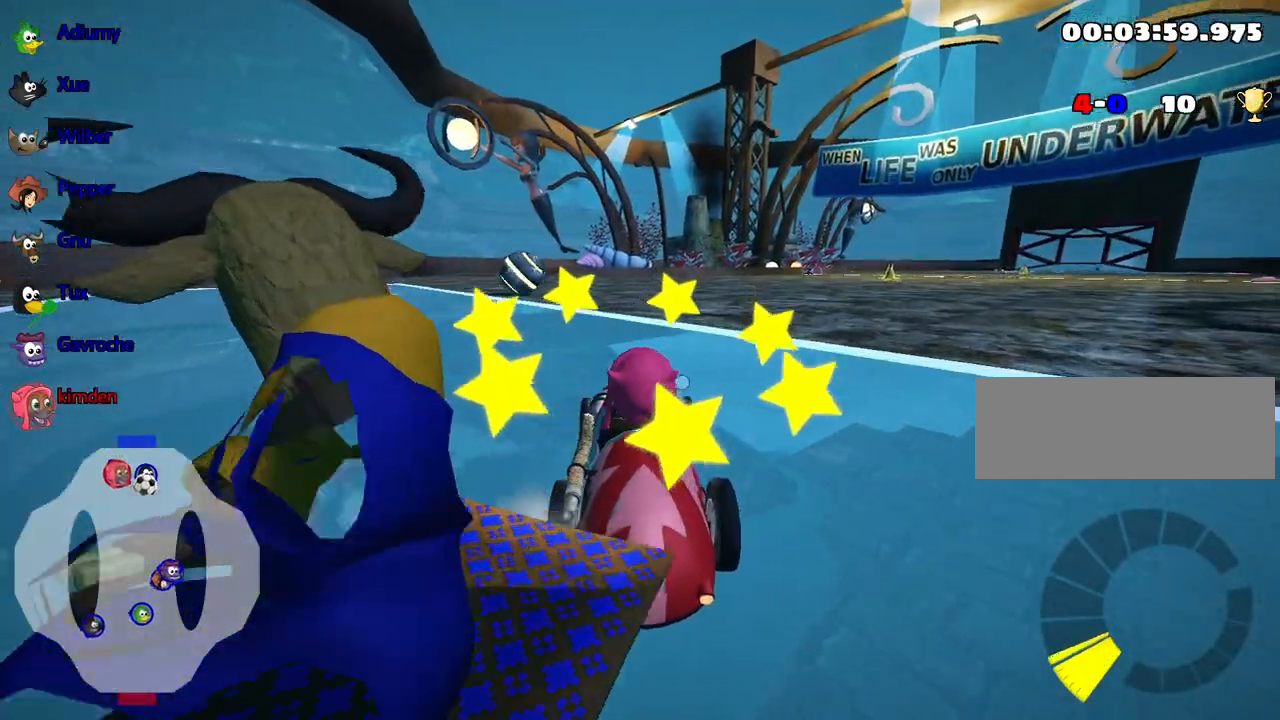
{"keys": ["up"], "events": [[100, "right", "down"], [367, "right", "up"]]}
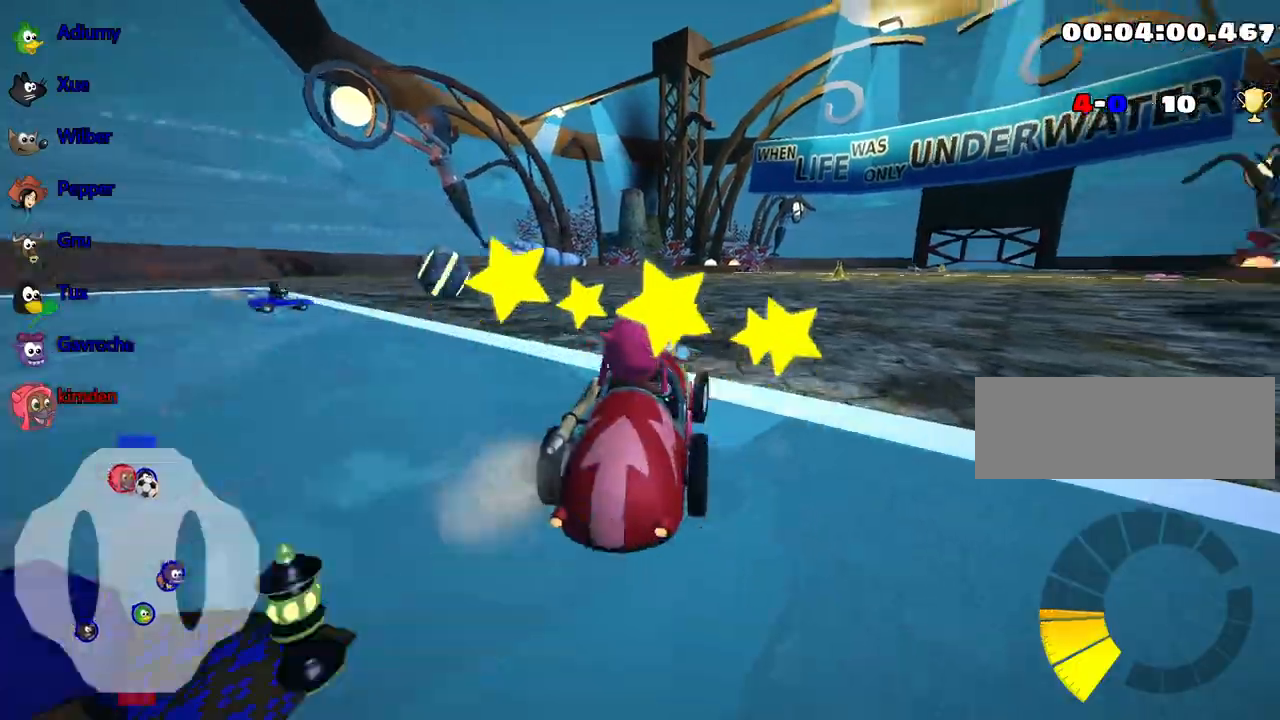
{"keys": ["left", "up"], "events": [[234, "right", "down"], [384, "right", "up"], [400, "left", "down"]]}
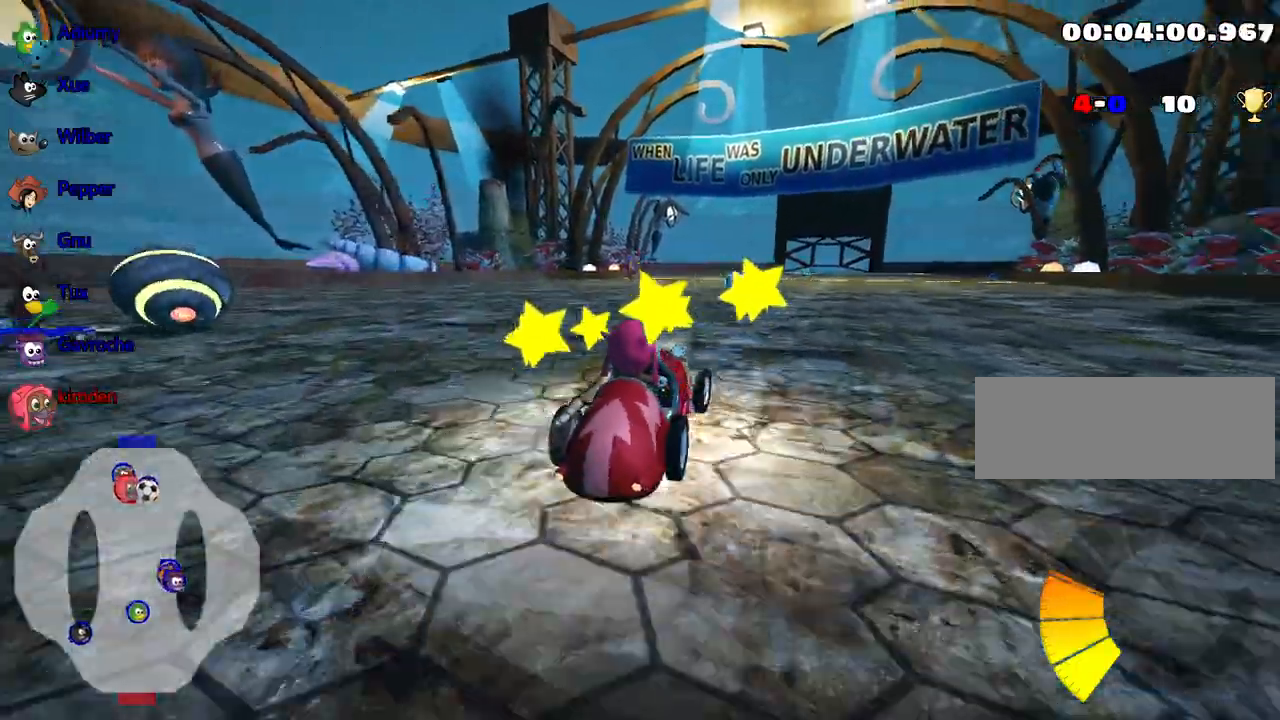
{"keys": ["left", "up"], "events": []}
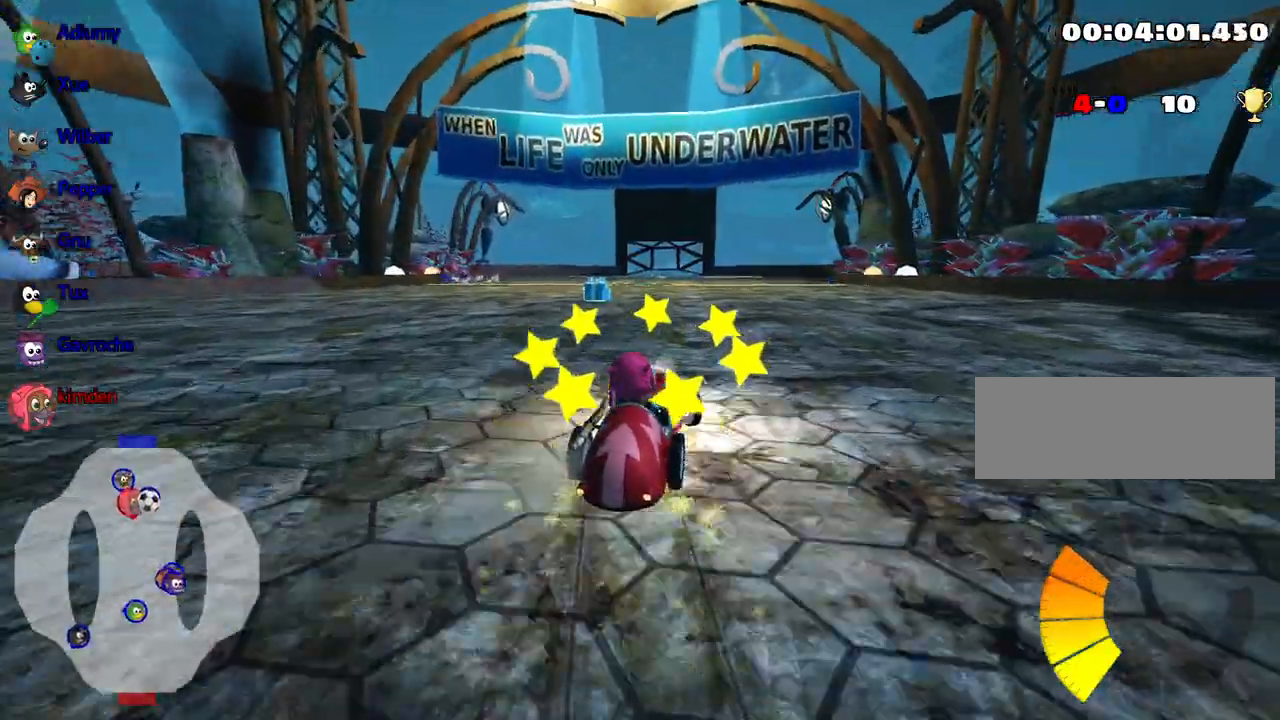
{"keys": ["left", "up"], "events": []}